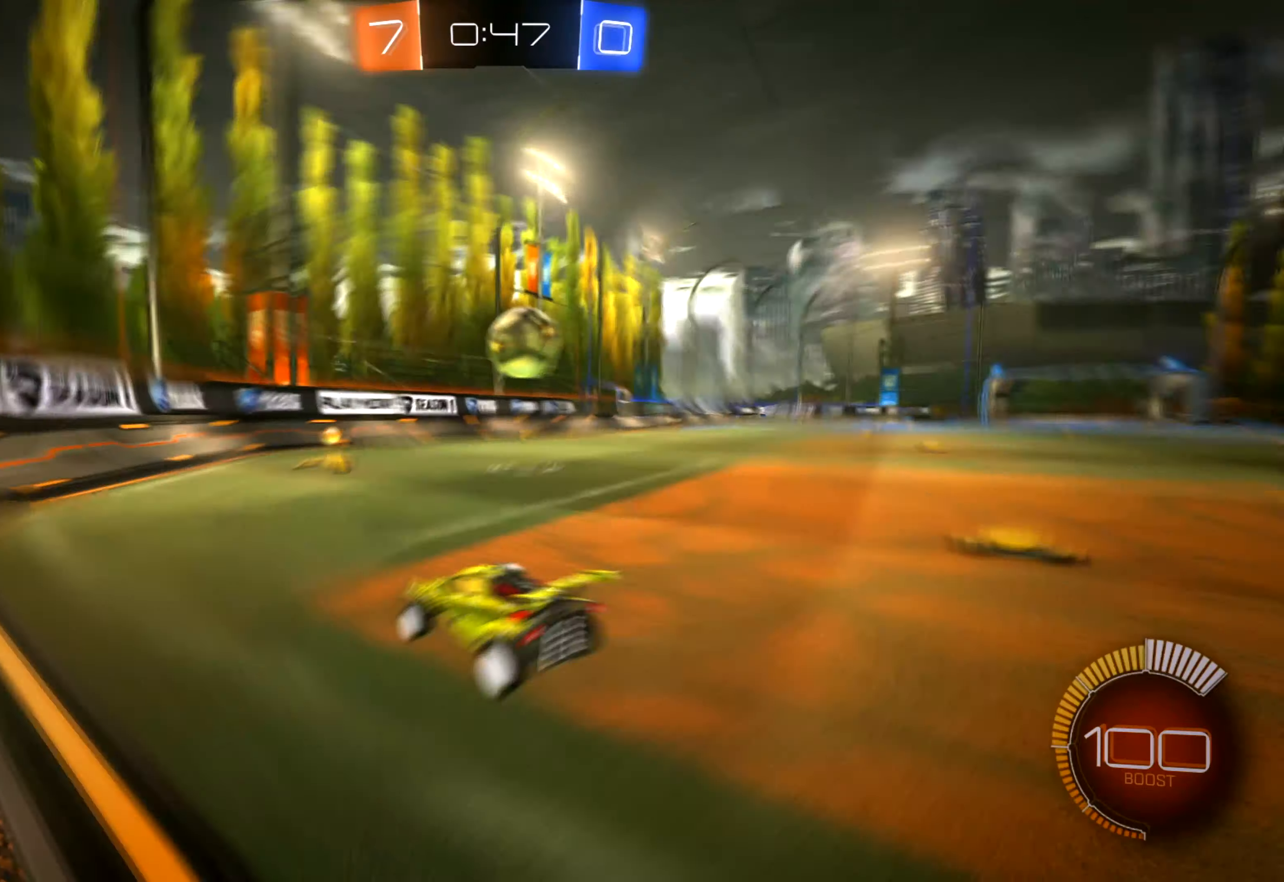
Gameplay with a controller (Xbox layout); each line is a JSON object with the inputs held at the frame after it. "events" lists button and stick changes between this image and that frame as [ms after this image, input, new state], when the widget could be followed in between. Not read: DPAD_DOWN DPAD_LEFT DPAD_RIGHT DPAD_UP HOME.
{"buttons": ["R2"], "left_stick": "center", "right_stick": "center", "events": [[250, "left_stick", "right"], [417, "left_stick", "center"]]}
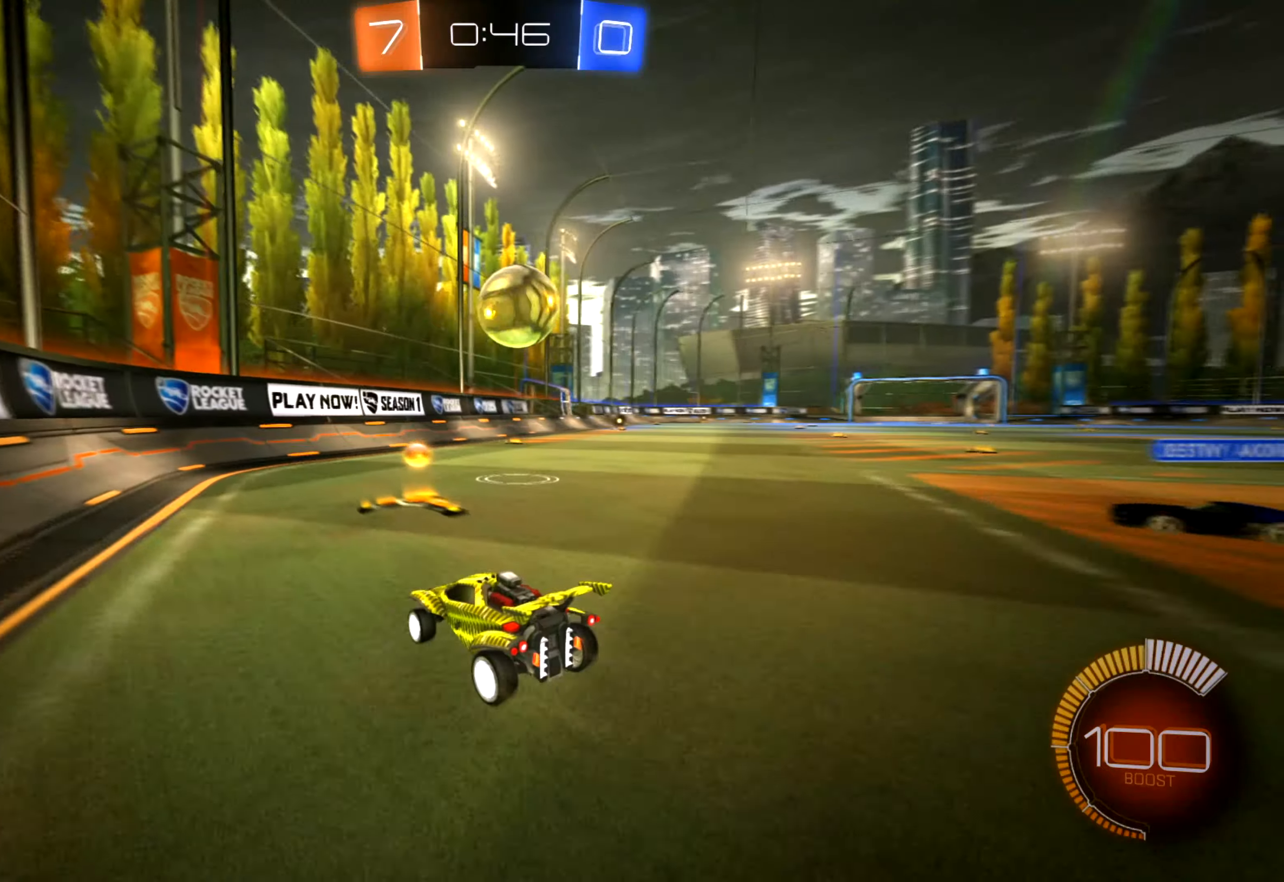
{"buttons": ["R1", "R2"], "left_stick": "up-right", "right_stick": "center", "events": [[300, "R1", "down"], [417, "left_stick", "up-right"]]}
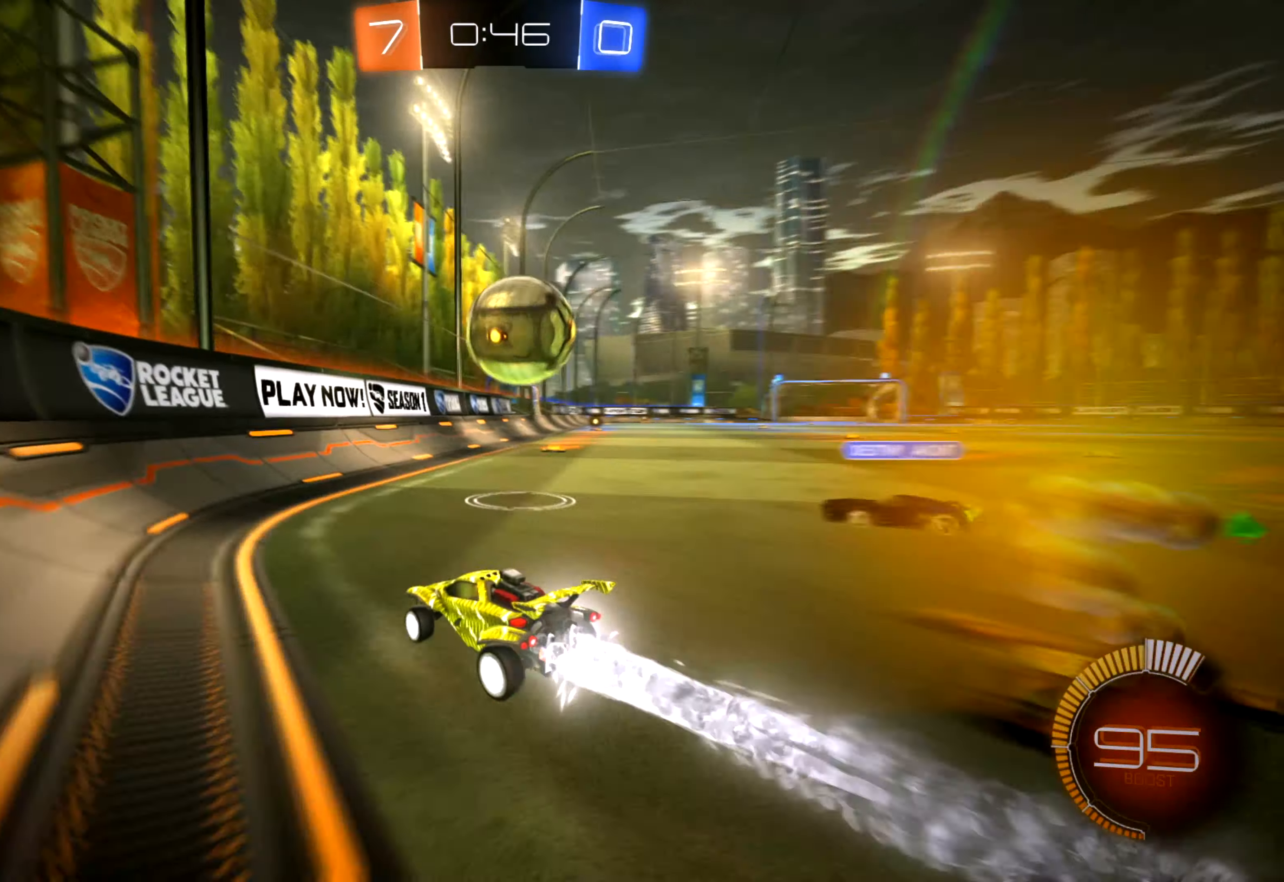
{"buttons": ["R1", "R2"], "left_stick": "up-right", "right_stick": "center", "events": [[117, "B", "down"], [200, "B", "up"], [267, "B", "down"], [367, "B", "up"]]}
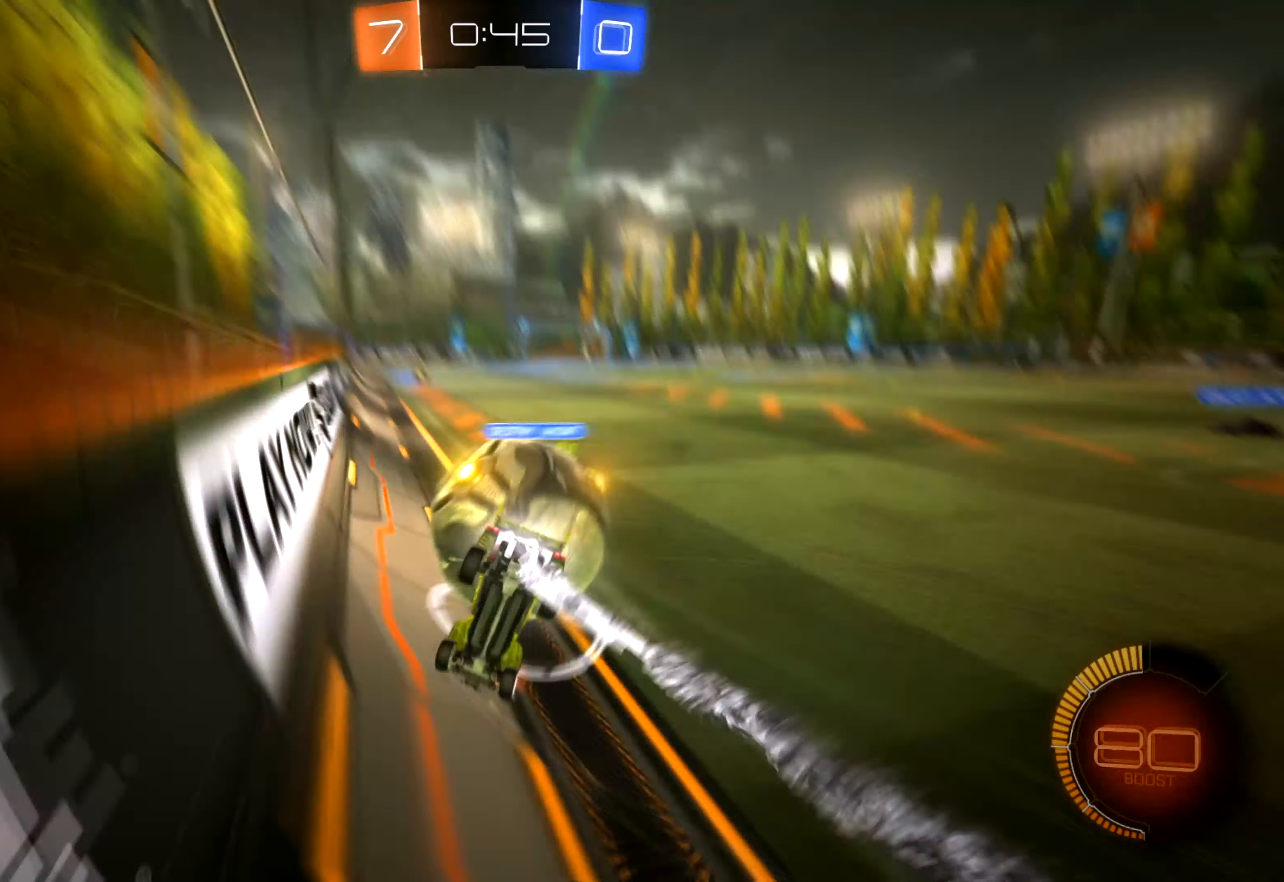
{"buttons": ["R2"], "left_stick": "center", "right_stick": "center", "events": [[17, "R1", "up"], [384, "left_stick", "center"]]}
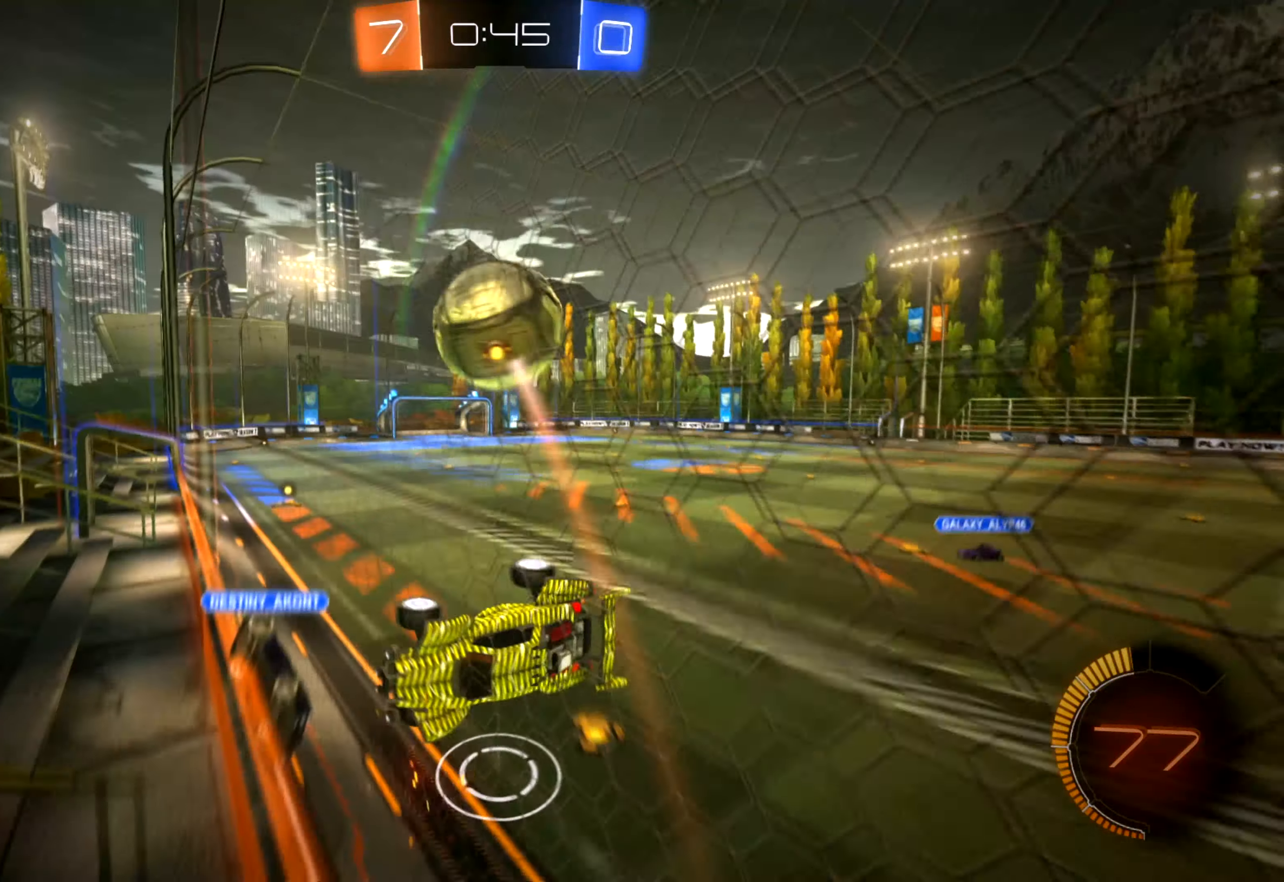
{"buttons": ["R2"], "left_stick": "center", "right_stick": "center", "events": [[167, "left_stick", "up-right"], [350, "left_stick", "center"]]}
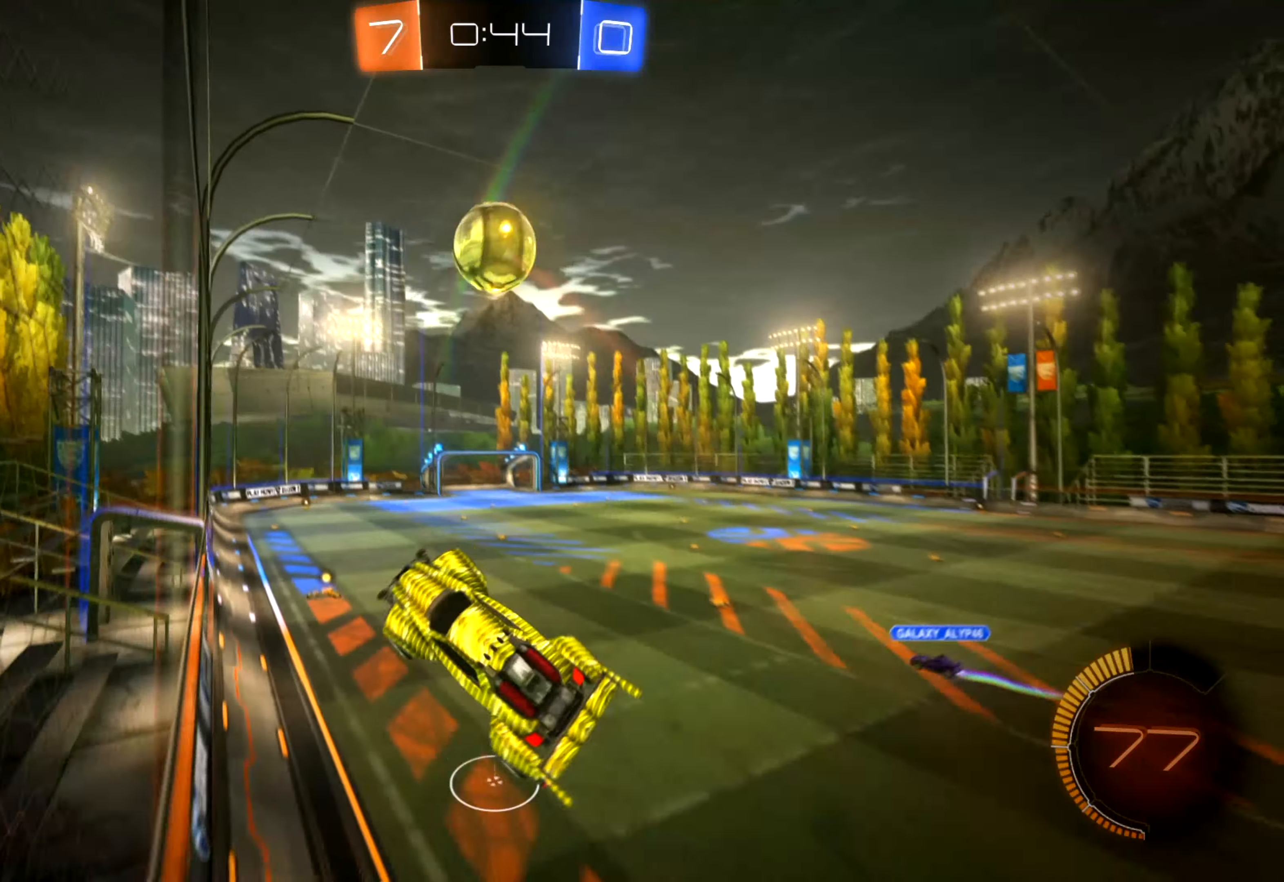
{"buttons": ["R1", "R2"], "left_stick": "center", "right_stick": "center", "events": [[450, "R1", "down"]]}
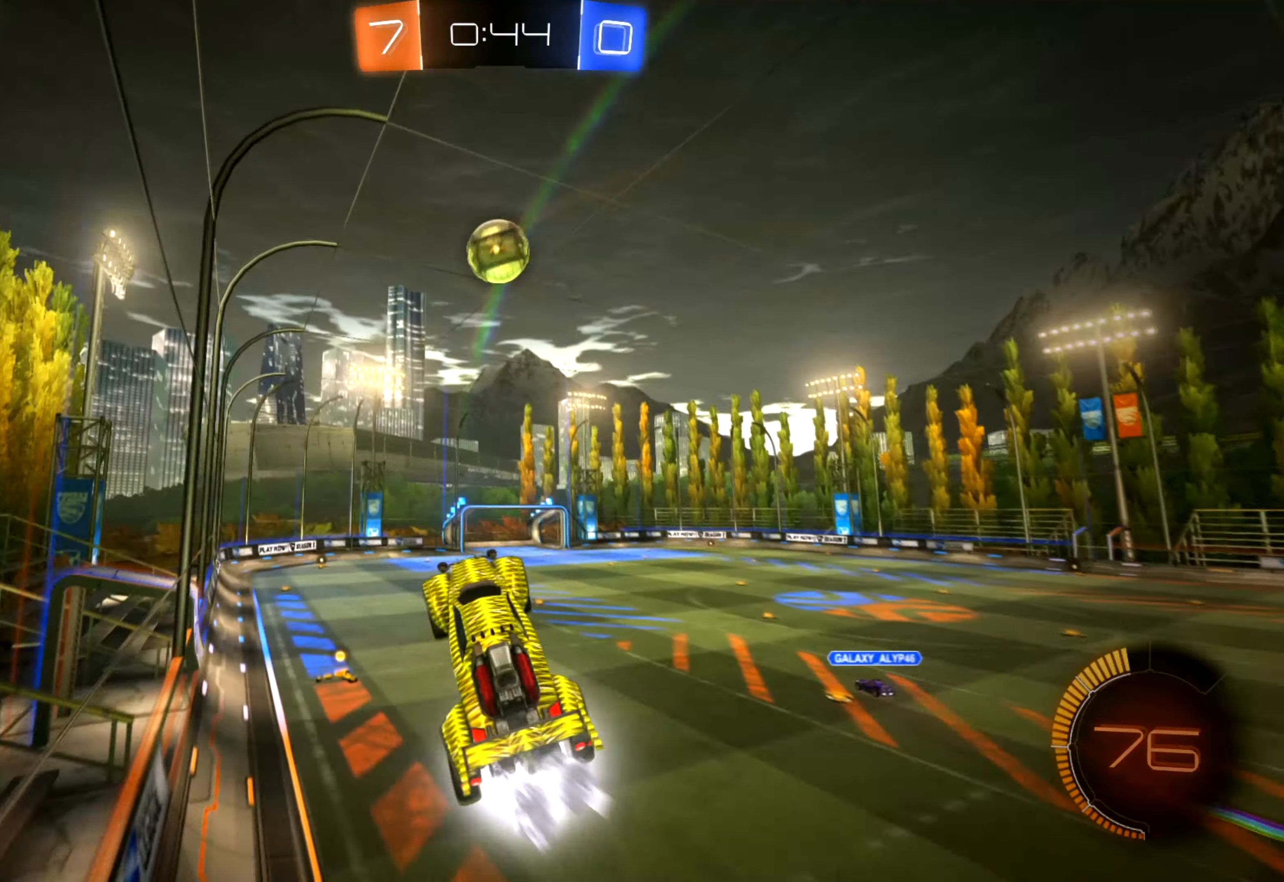
{"buttons": ["R2"], "left_stick": "up-left", "right_stick": "center", "events": [[217, "R1", "up"], [400, "left_stick", "up-left"]]}
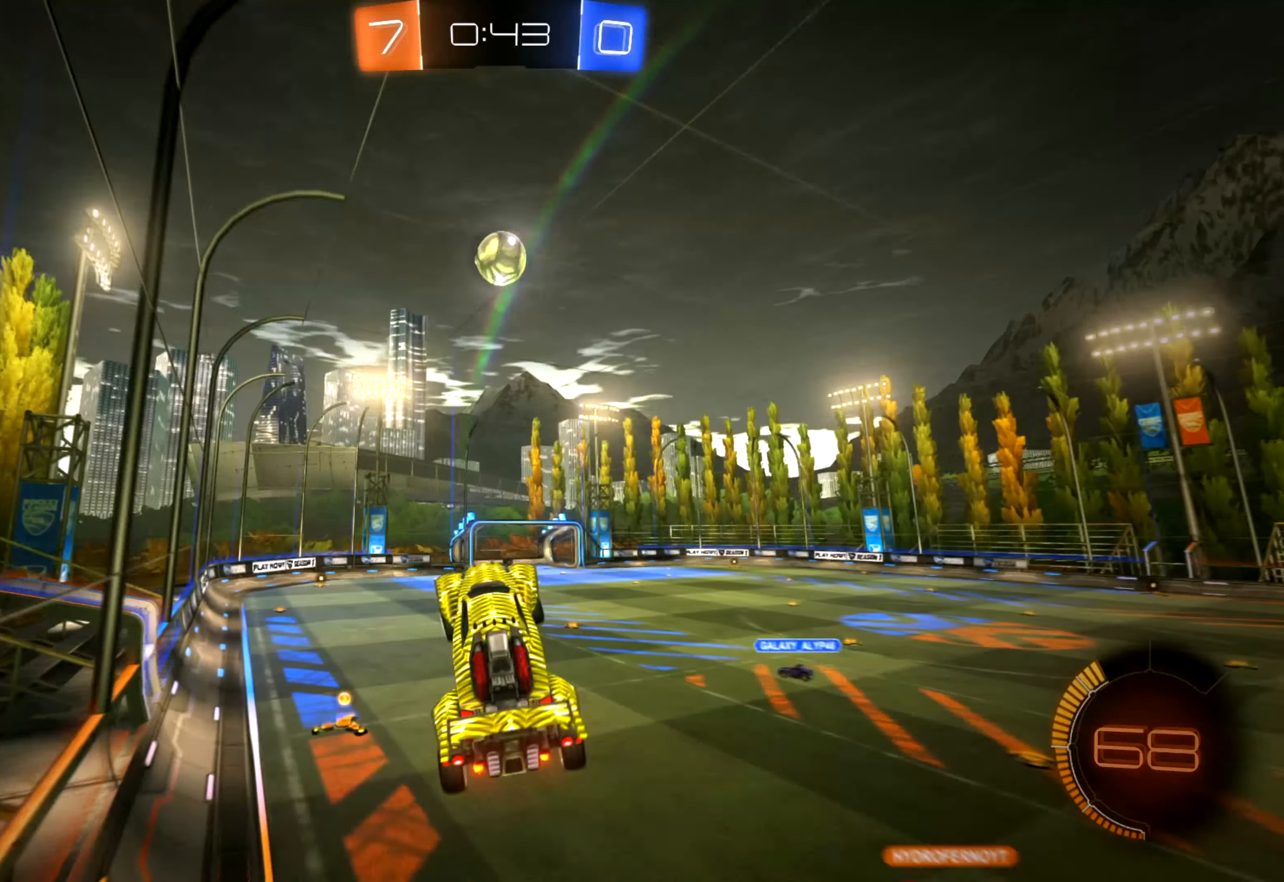
{"buttons": ["R1", "R2"], "left_stick": "center", "right_stick": "center", "events": [[50, "left_stick", "center"], [184, "R1", "down"]]}
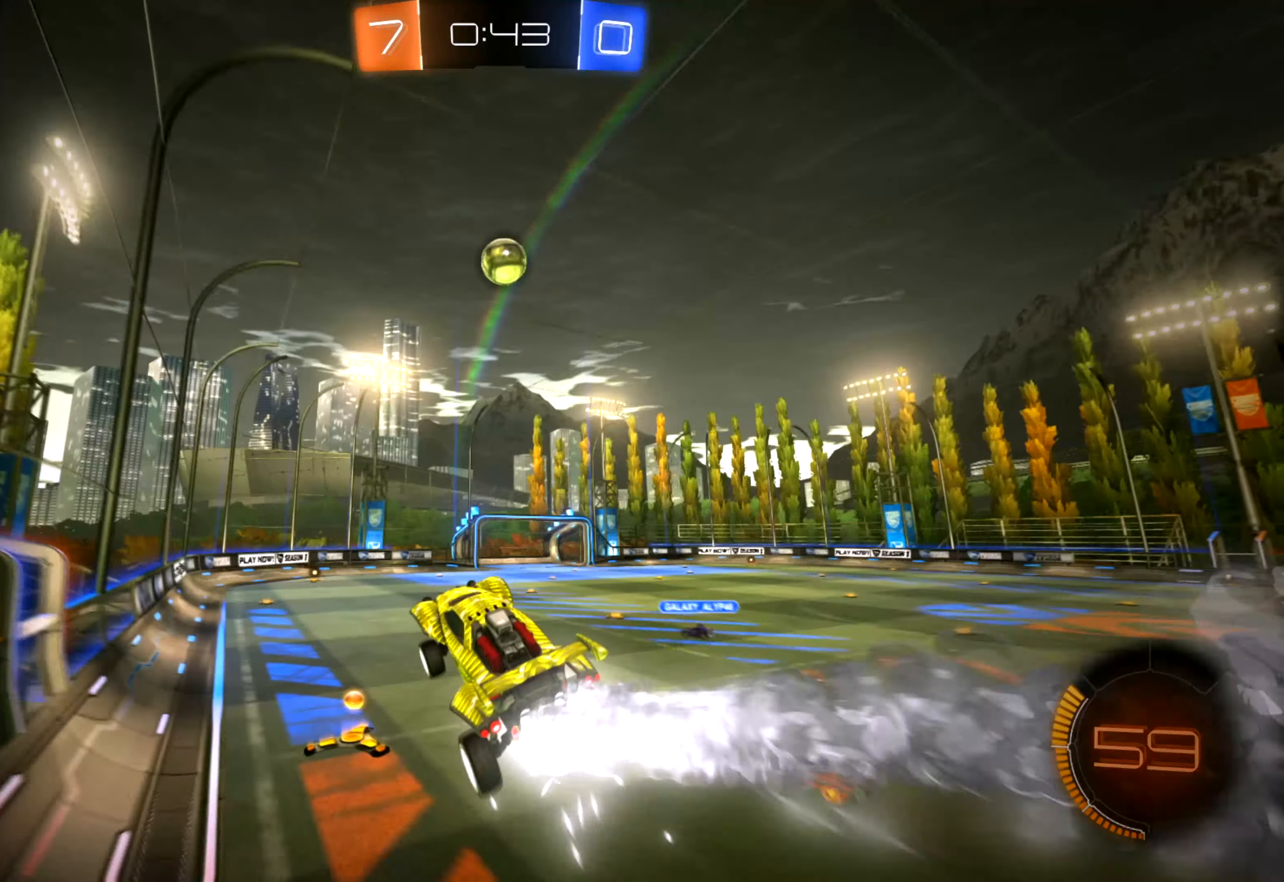
{"buttons": ["R2"], "left_stick": "right", "right_stick": "center", "events": [[134, "R1", "up"], [467, "left_stick", "right"]]}
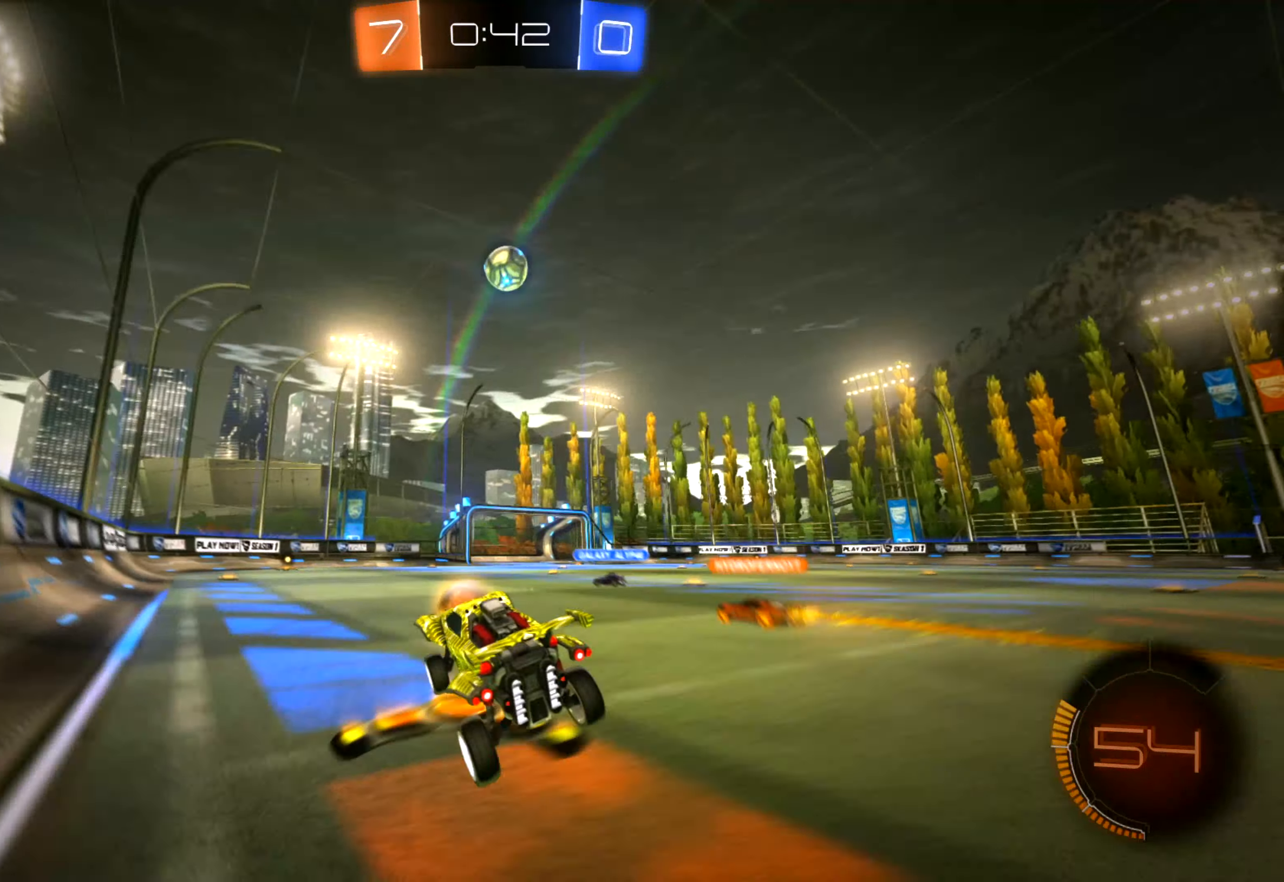
{"buttons": ["R2"], "left_stick": "center", "right_stick": "center", "events": [[350, "left_stick", "center"]]}
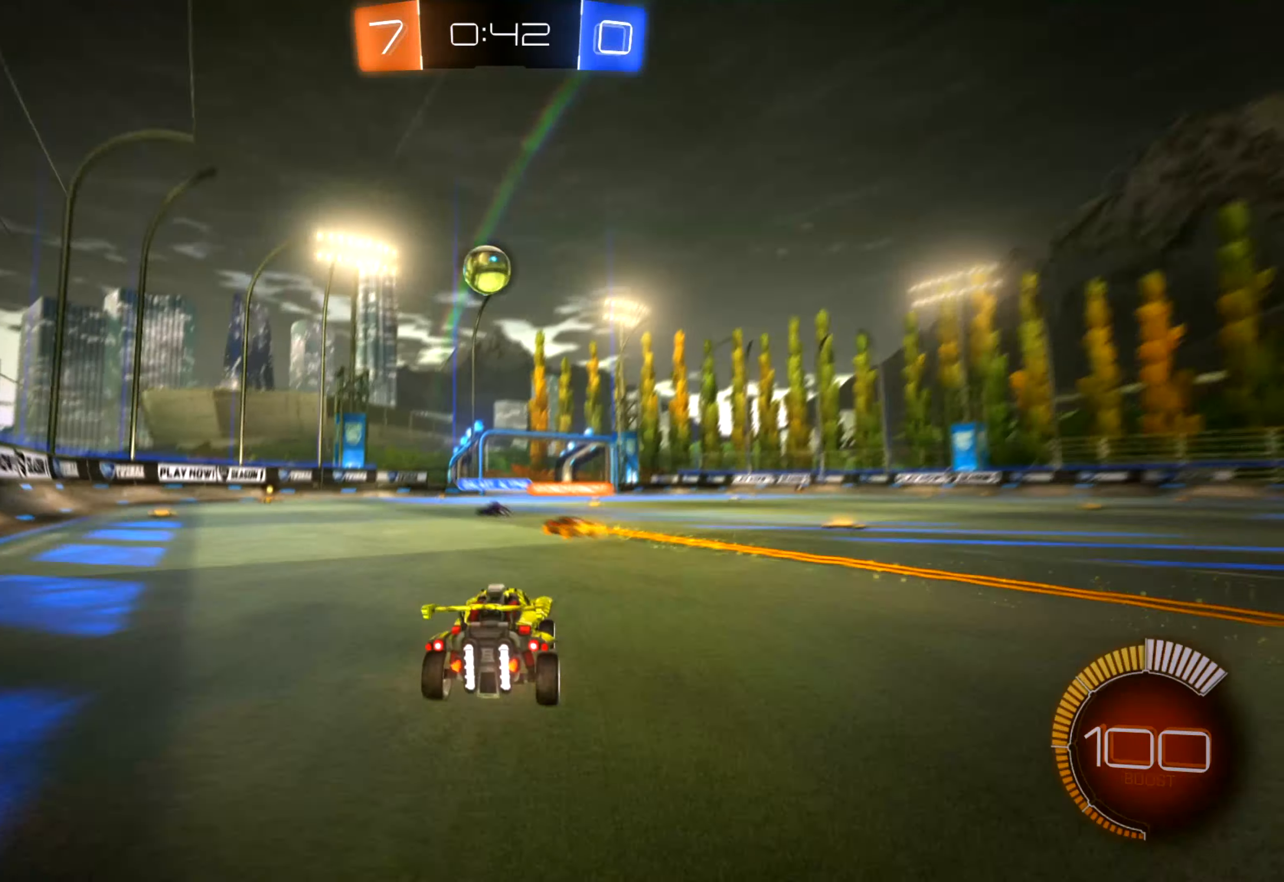
{"buttons": [], "left_stick": "center", "right_stick": "center", "events": [[250, "L2", "down"], [267, "right_stick", "down"], [284, "R2", "up"], [433, "L2", "up"], [433, "right_stick", "center"]]}
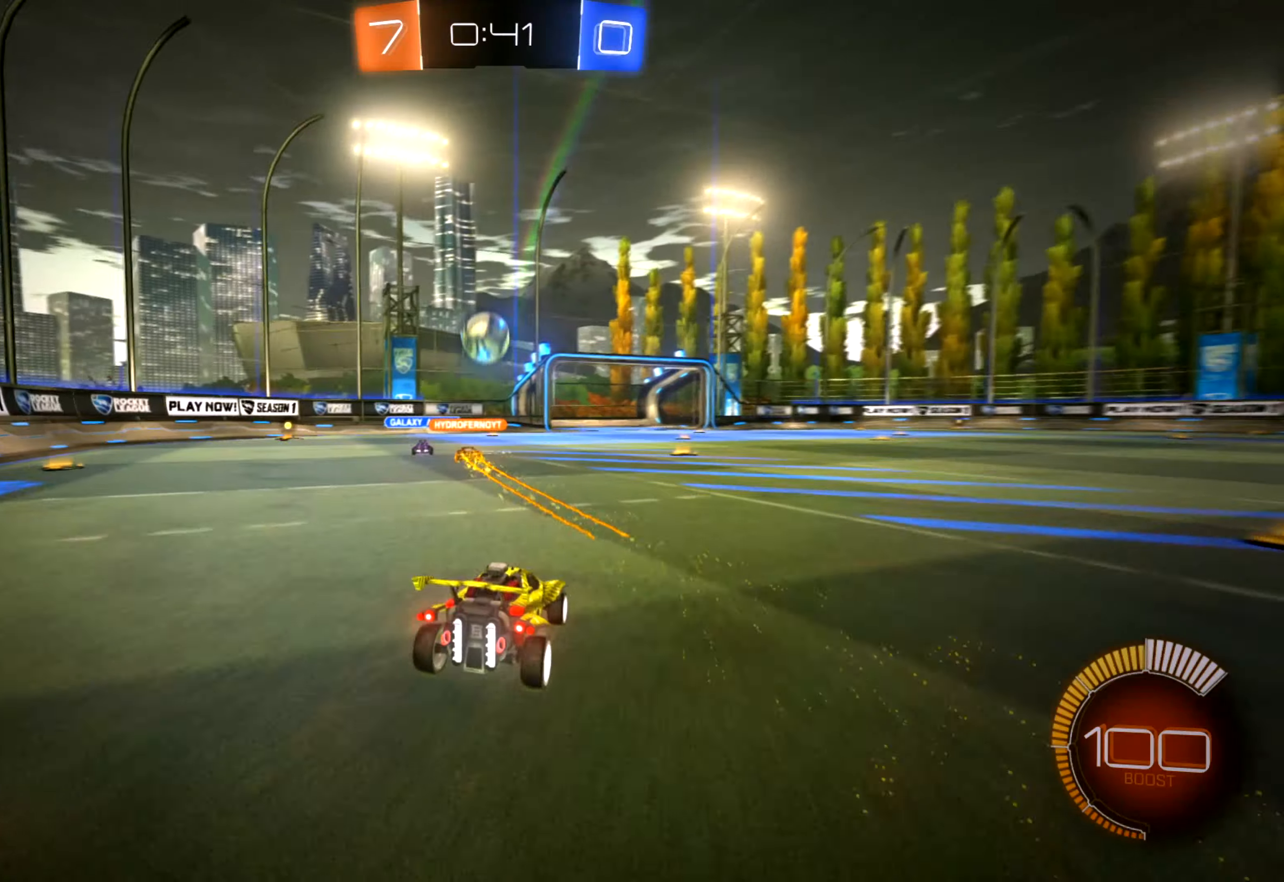
{"buttons": ["R2"], "left_stick": "up-right", "right_stick": "center", "events": [[166, "left_stick", "up-right"], [283, "left_stick", "right"], [450, "R2", "down"], [500, "left_stick", "up-right"]]}
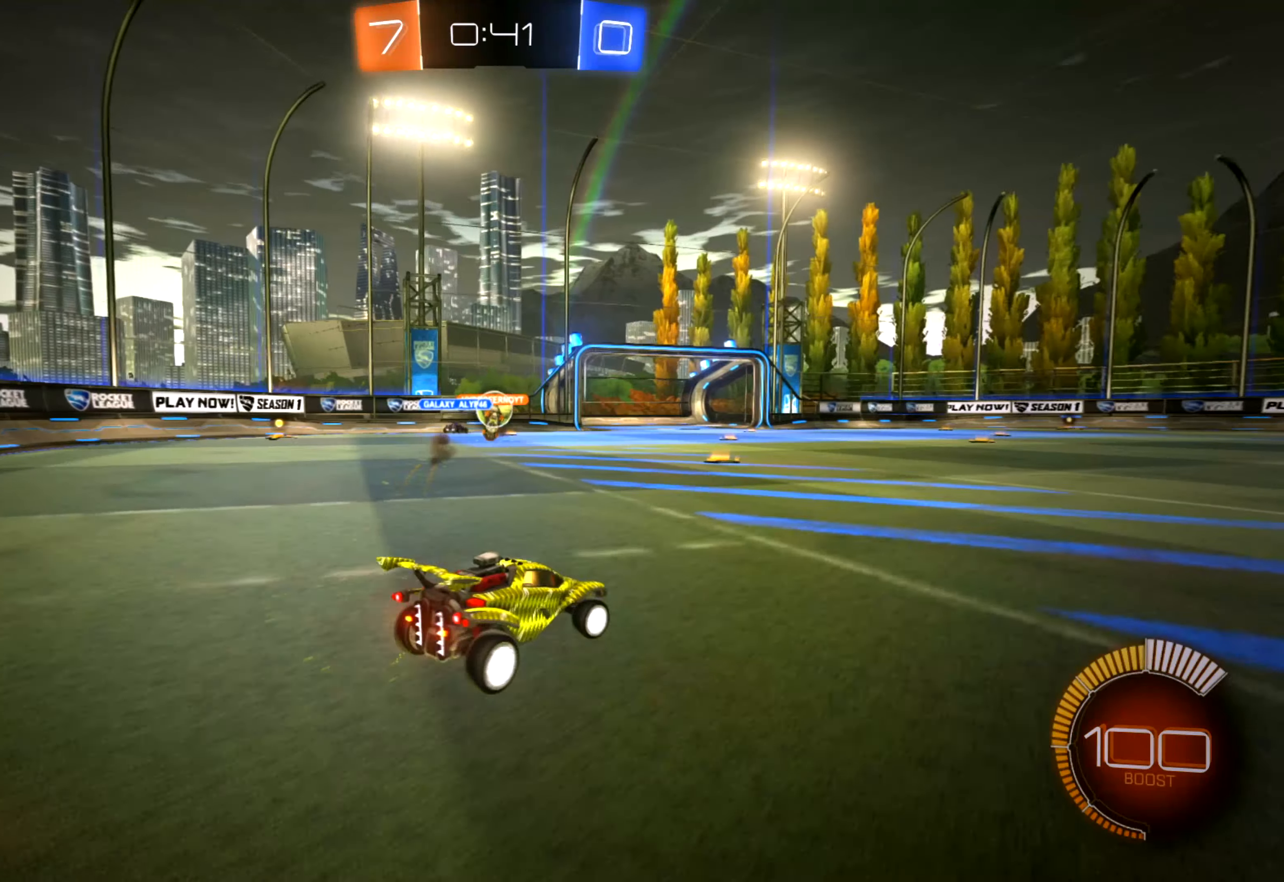
{"buttons": ["R2"], "left_stick": "center", "right_stick": "center", "events": [[166, "left_stick", "center"]]}
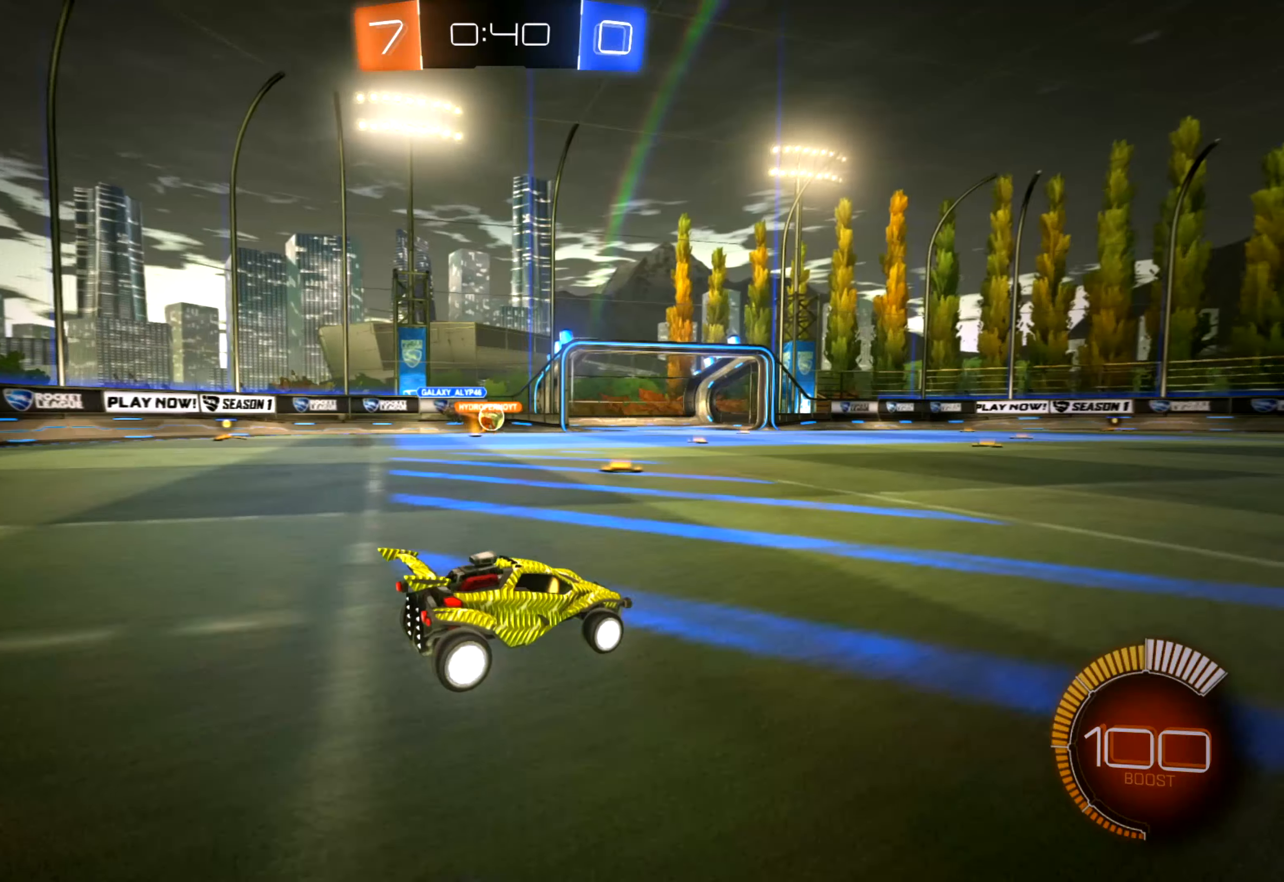
{"buttons": ["R2"], "left_stick": "up-left", "right_stick": "center", "events": [[366, "left_stick", "up-left"]]}
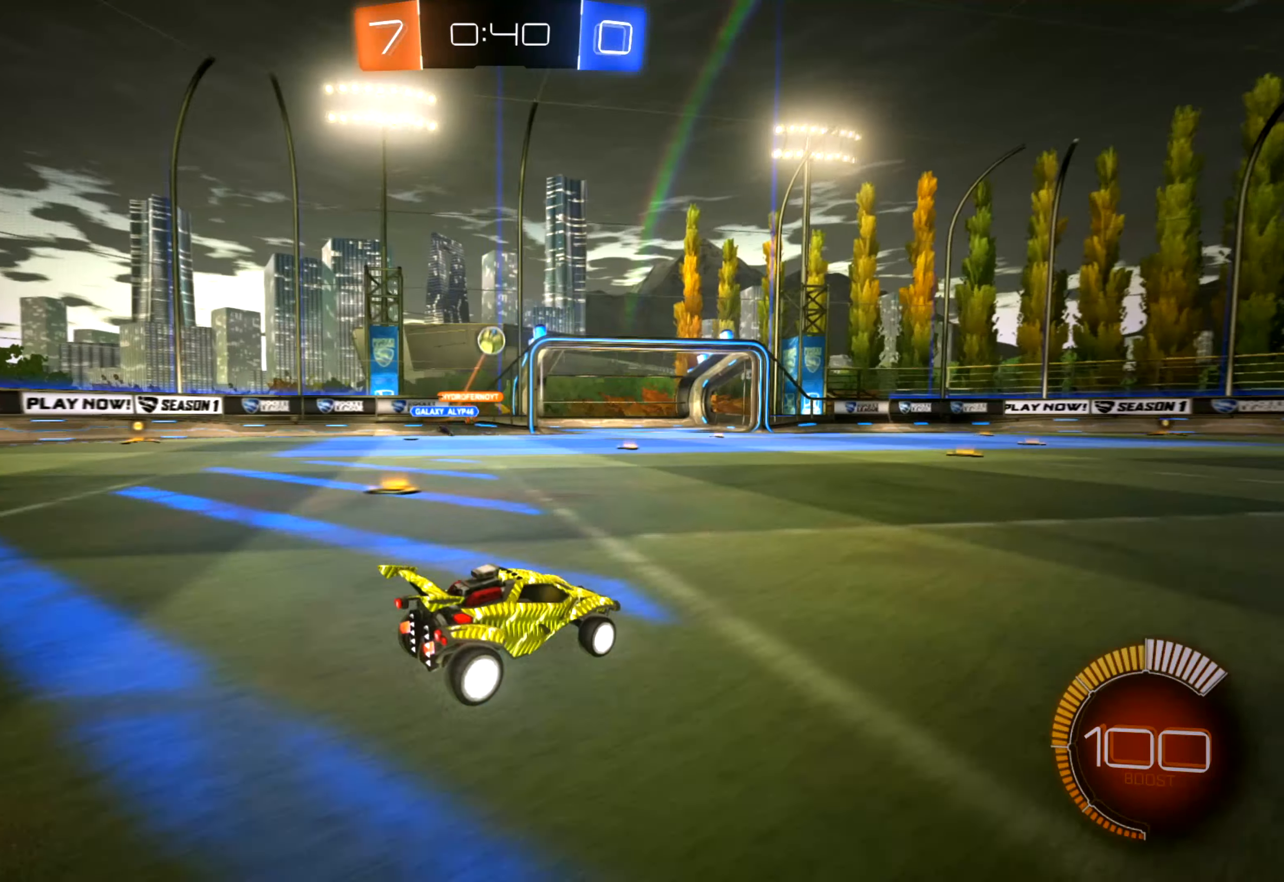
{"buttons": [], "left_stick": "center", "right_stick": "center", "events": [[116, "left_stick", "center"], [250, "R2", "up"], [333, "left_stick", "right"], [466, "left_stick", "center"]]}
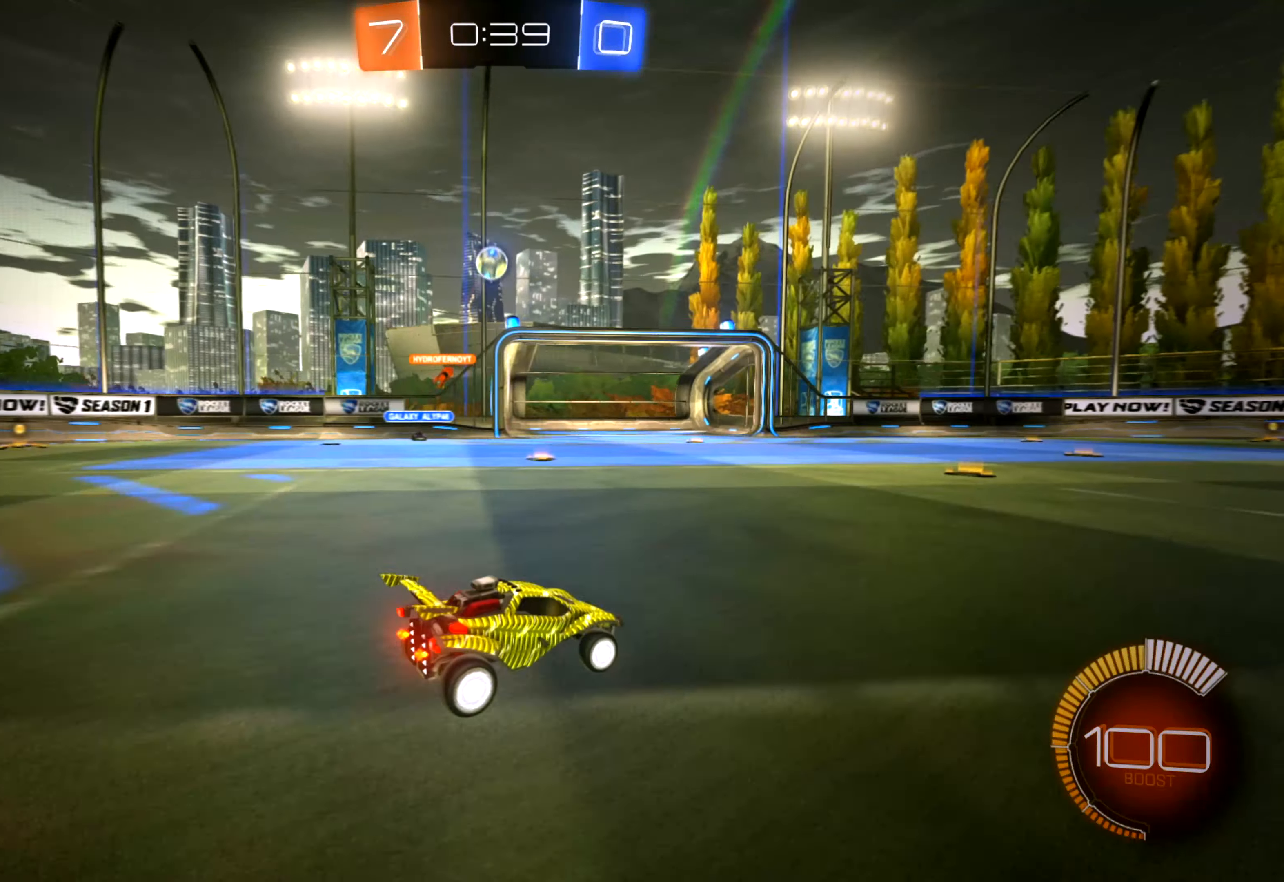
{"buttons": [], "left_stick": "center", "right_stick": "center", "events": []}
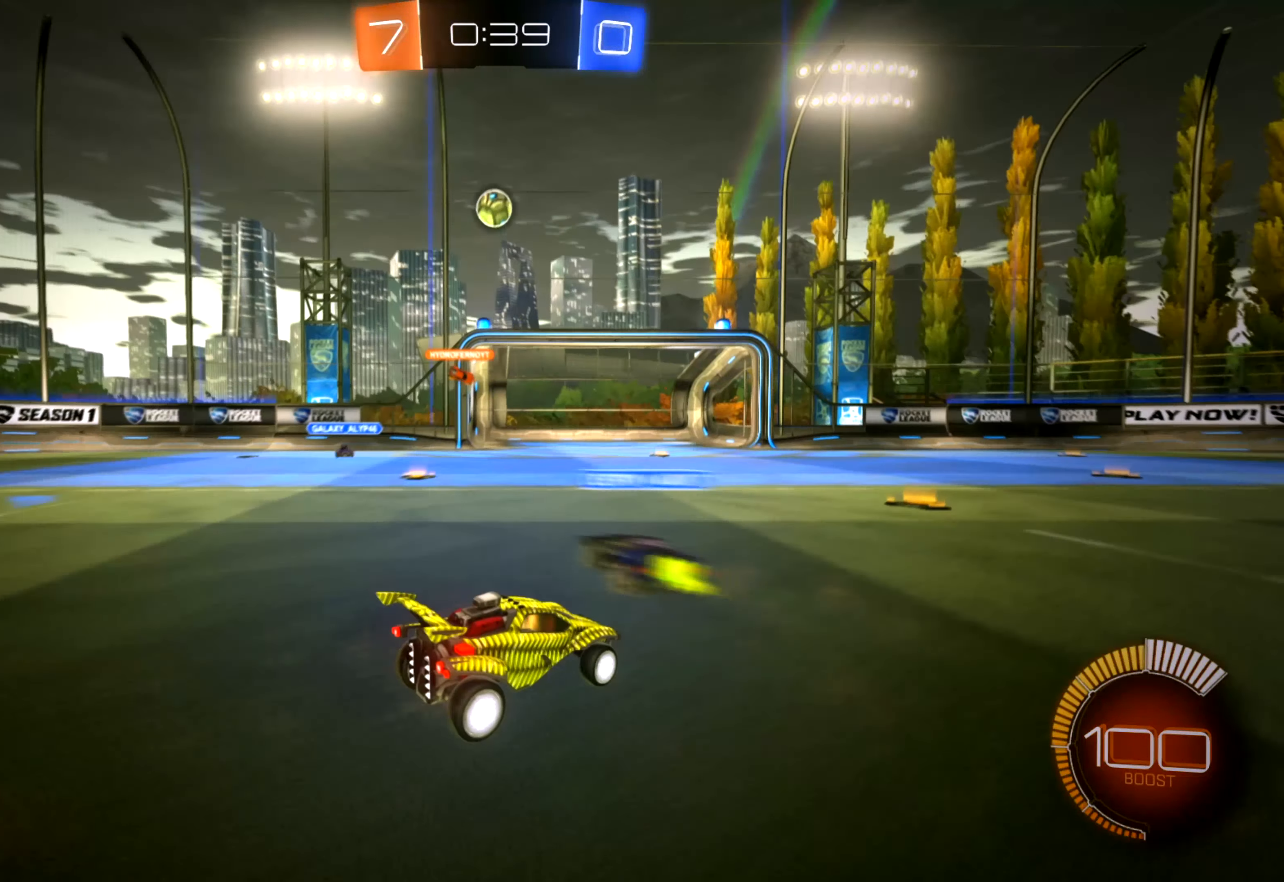
{"buttons": [], "left_stick": "center", "right_stick": "center", "events": [[33, "left_stick", "up-left"], [133, "R2", "down"], [150, "left_stick", "center"], [316, "R2", "up"]]}
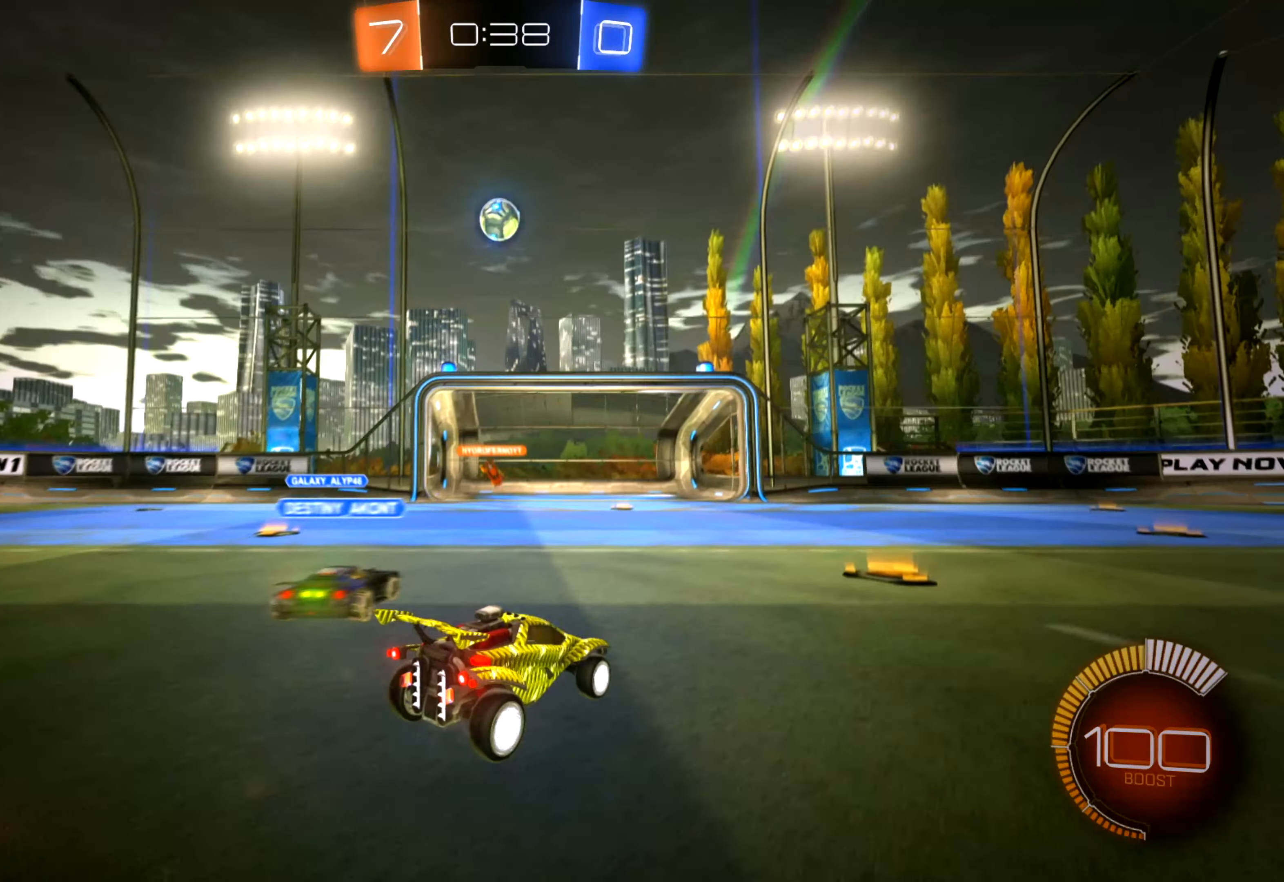
{"buttons": ["R2"], "left_stick": "center", "right_stick": "center", "events": [[83, "R2", "down"]]}
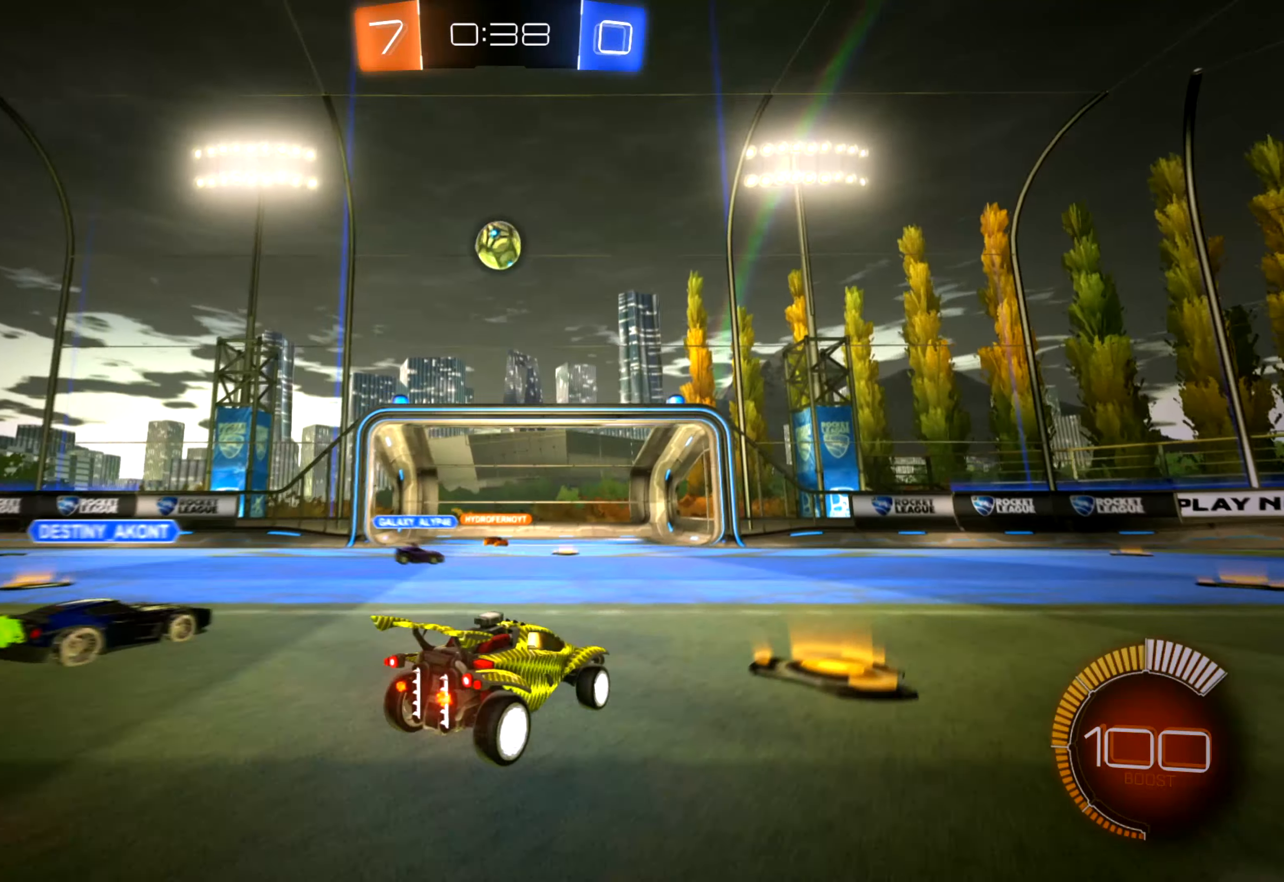
{"buttons": ["R1", "R2"], "left_stick": "center", "right_stick": "center", "events": [[16, "left_stick", "down-left"], [100, "left_stick", "center"], [200, "left_stick", "down"], [216, "B", "down"], [366, "B", "up"], [433, "left_stick", "center"], [500, "R1", "down"]]}
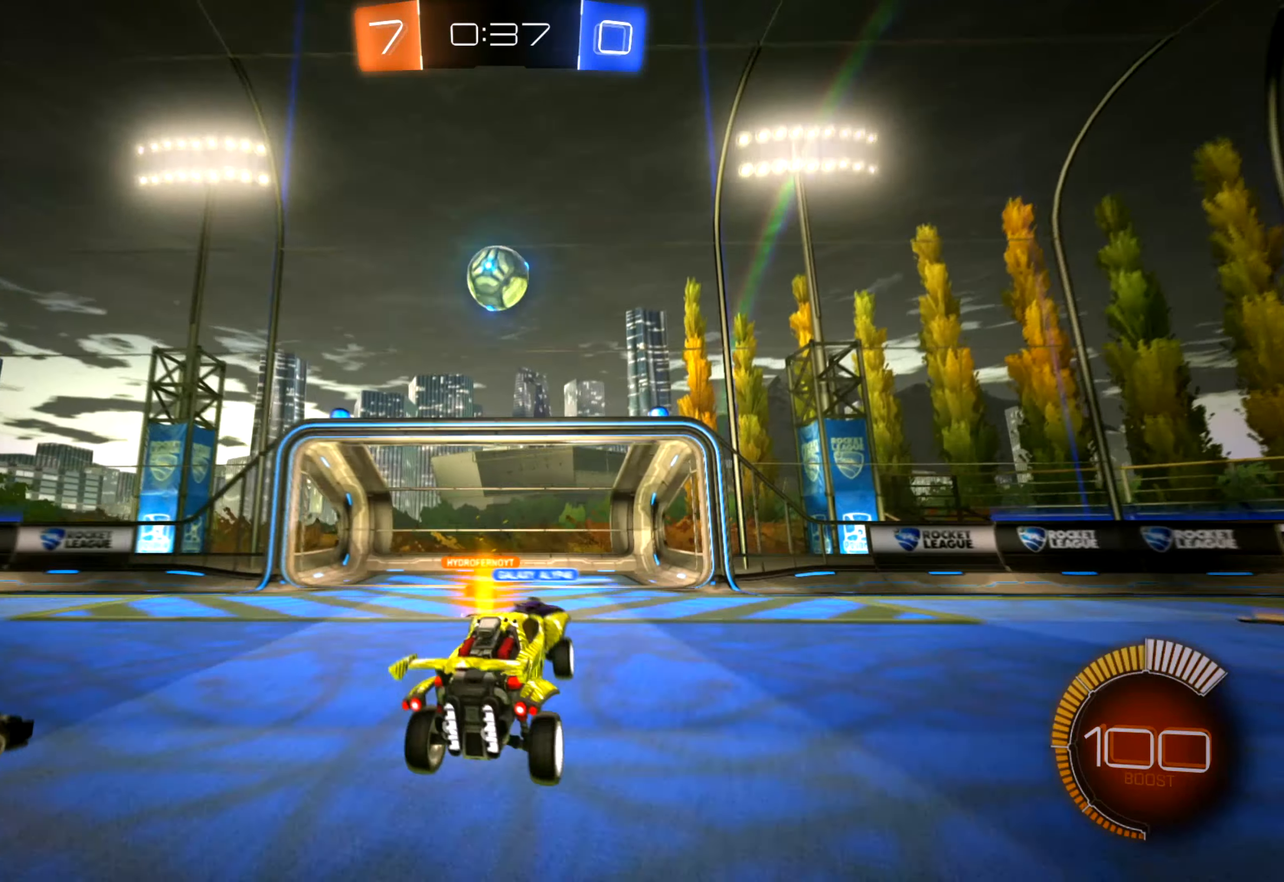
{"buttons": ["R1", "R2"], "left_stick": "up-left", "right_stick": "center", "events": [[200, "left_stick", "left"], [250, "left_stick", "up-left"]]}
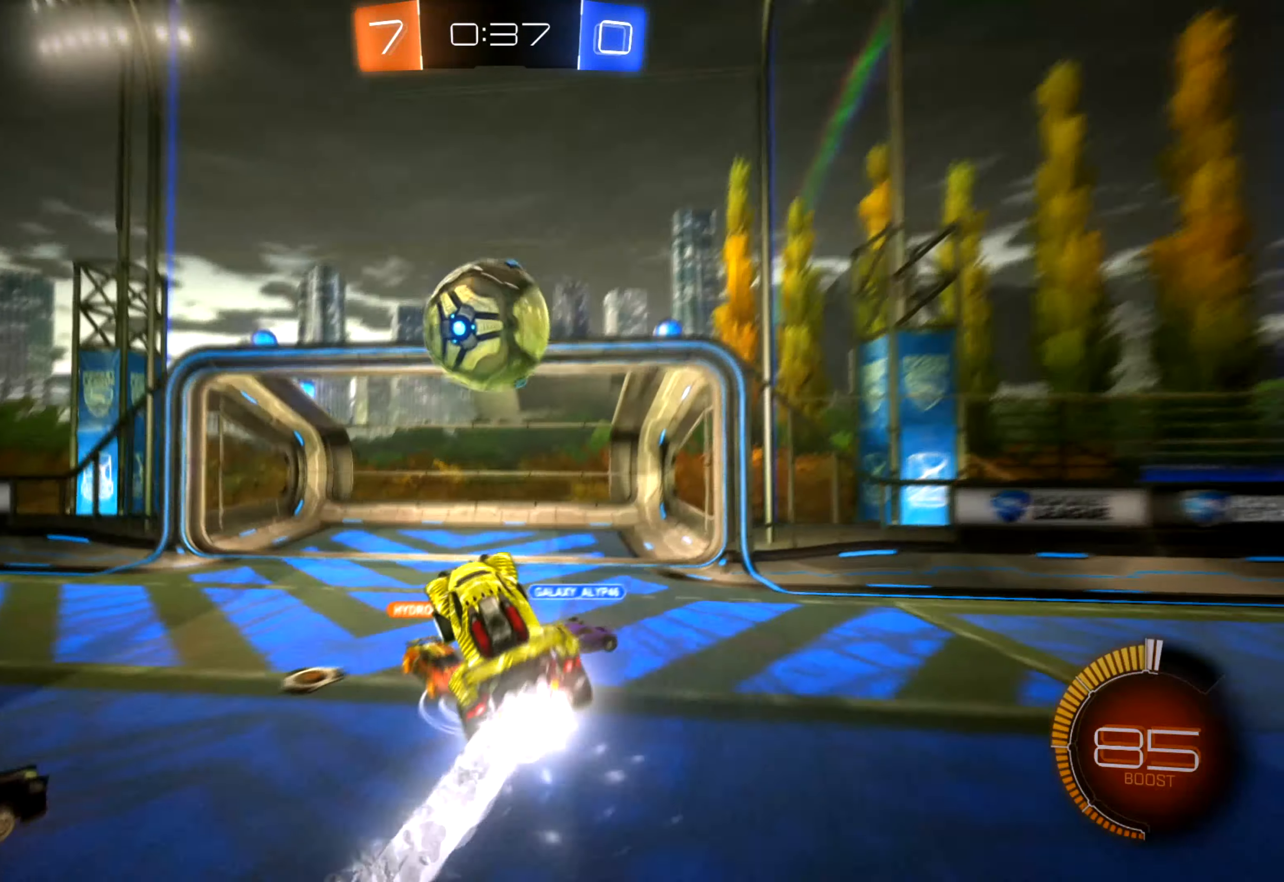
{"buttons": ["R2"], "left_stick": "center", "right_stick": "center", "events": [[16, "left_stick", "center"], [383, "R1", "up"]]}
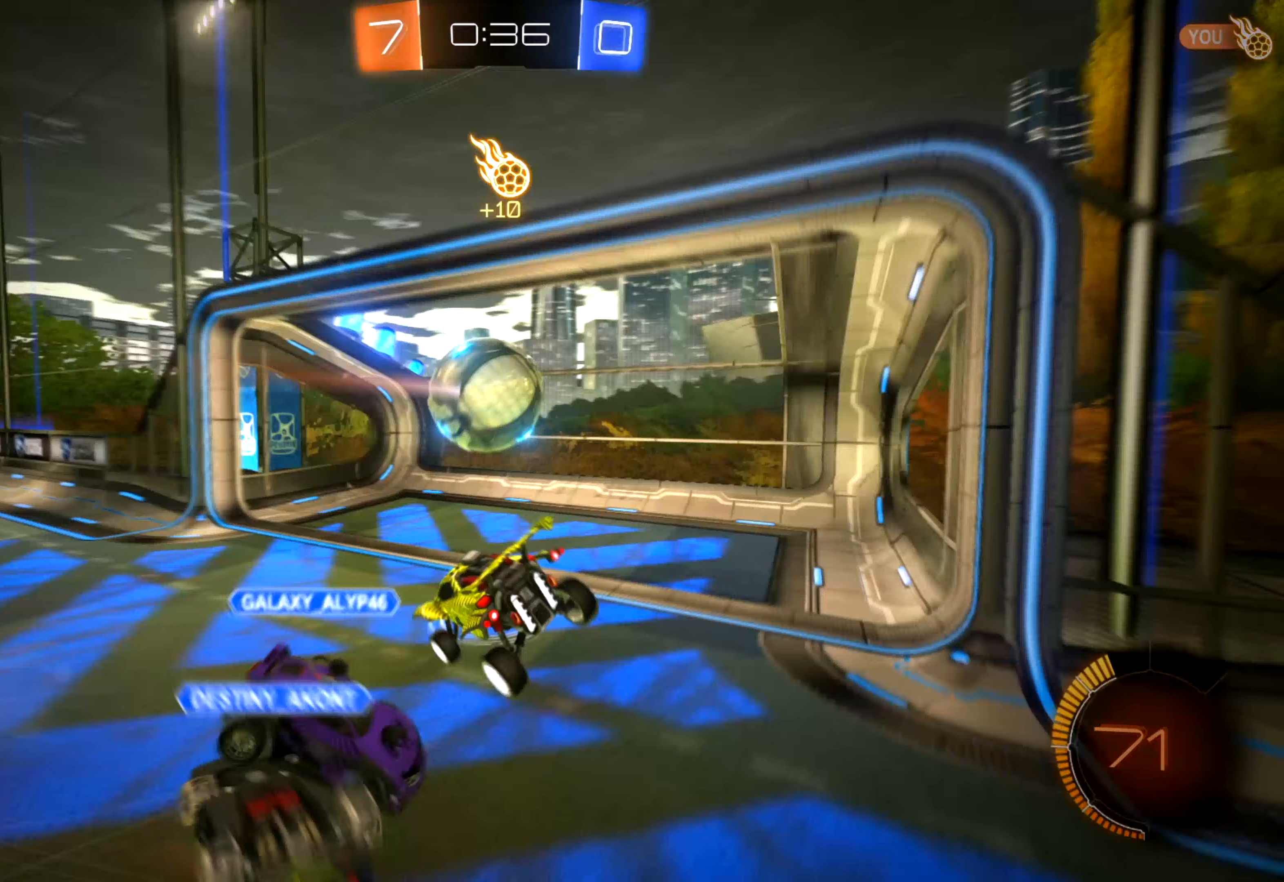
{"buttons": ["R2"], "left_stick": "down", "right_stick": "center", "events": [[100, "left_stick", "down-right"], [333, "left_stick", "down"]]}
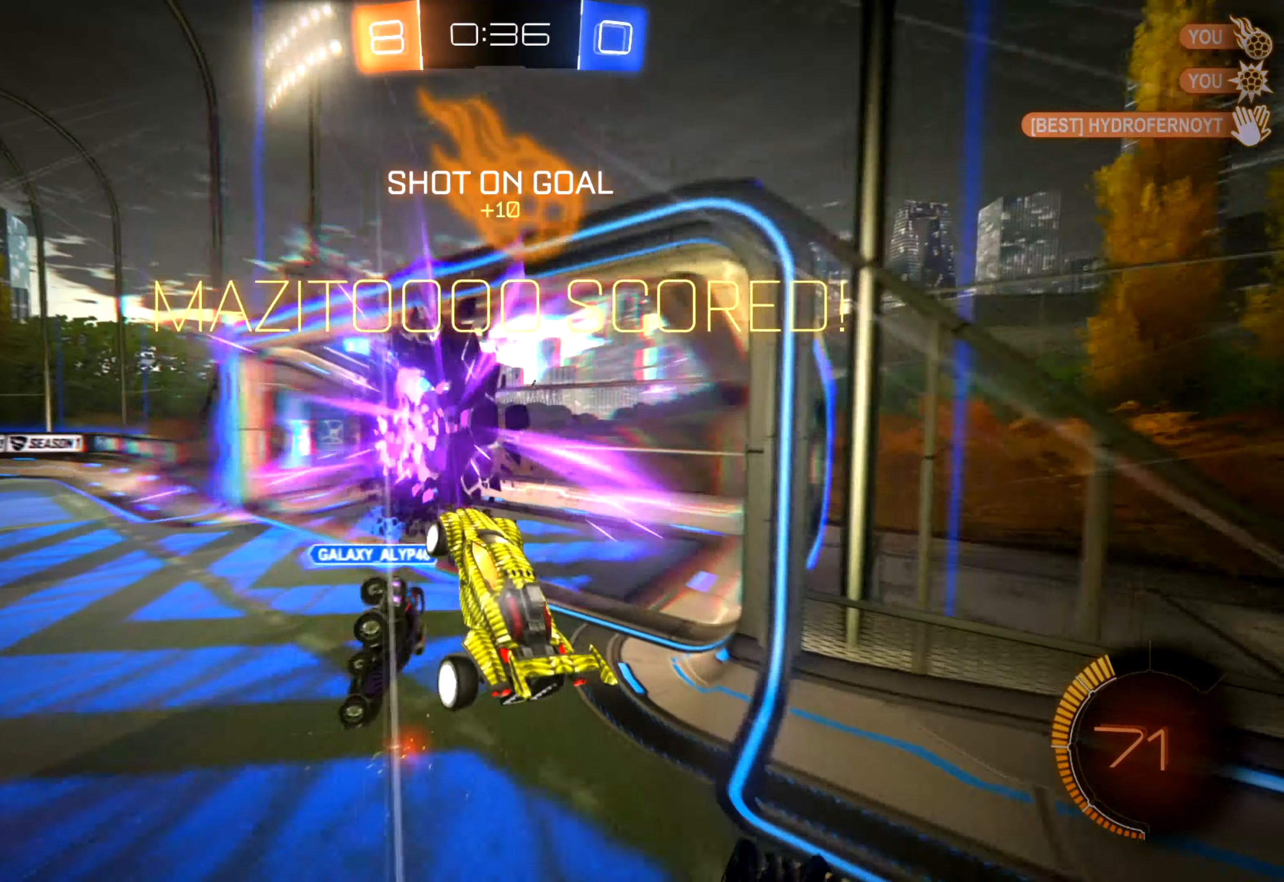
{"buttons": ["R2"], "left_stick": "left", "right_stick": "center", "events": [[117, "left_stick", "down-left"], [467, "left_stick", "left"]]}
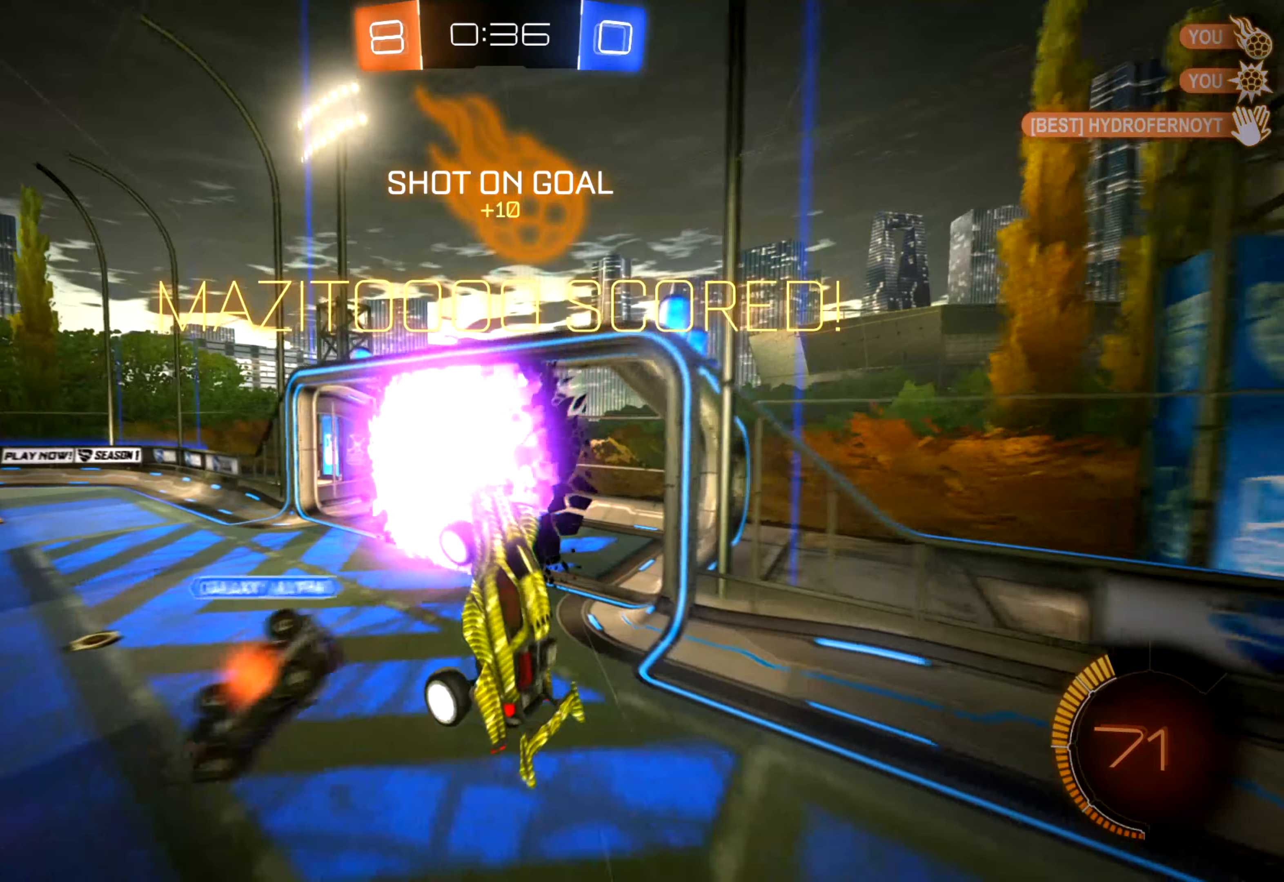
{"buttons": ["R2"], "left_stick": "center", "right_stick": "center", "events": [[500, "left_stick", "center"]]}
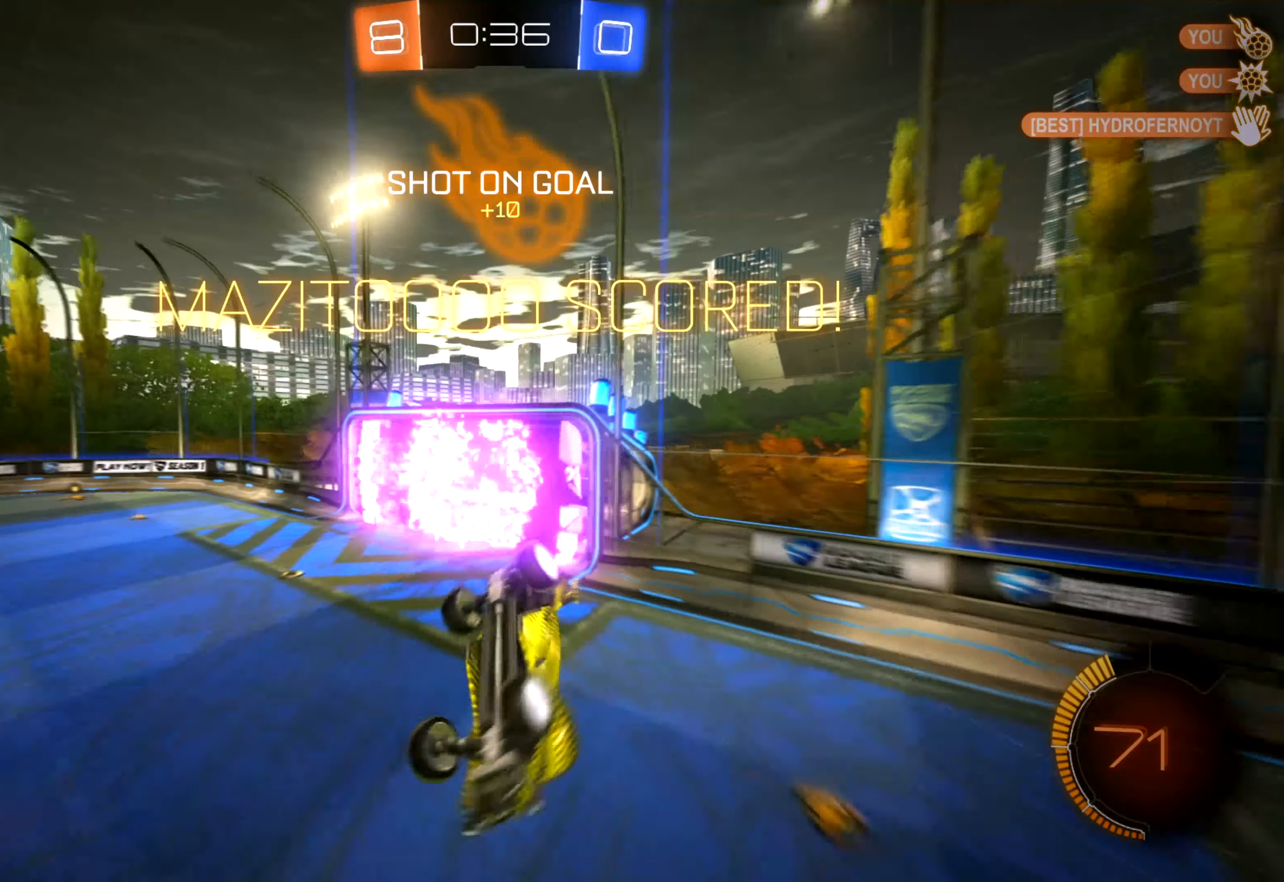
{"buttons": ["X", "R1", "R2"], "left_stick": "center", "right_stick": "center", "events": [[50, "R1", "down"], [417, "X", "down"]]}